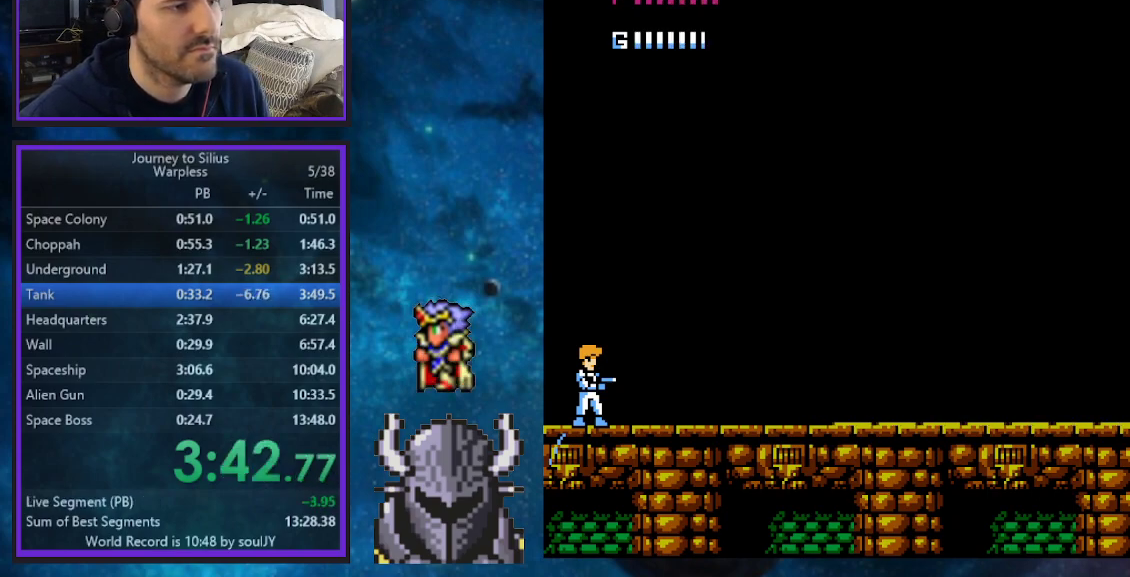
Gameplay with a controller (Xbox layout); each line is a JSON object with the inputs held at the frame after it. "events" lists button and stick changes between this image and that frame as [ms after this image, input, new state], when the widget could be followed in between. Not read: START Z left_stick right_stick.
{"buttons": ["R2"], "events": [[433, "R2", "down"]]}
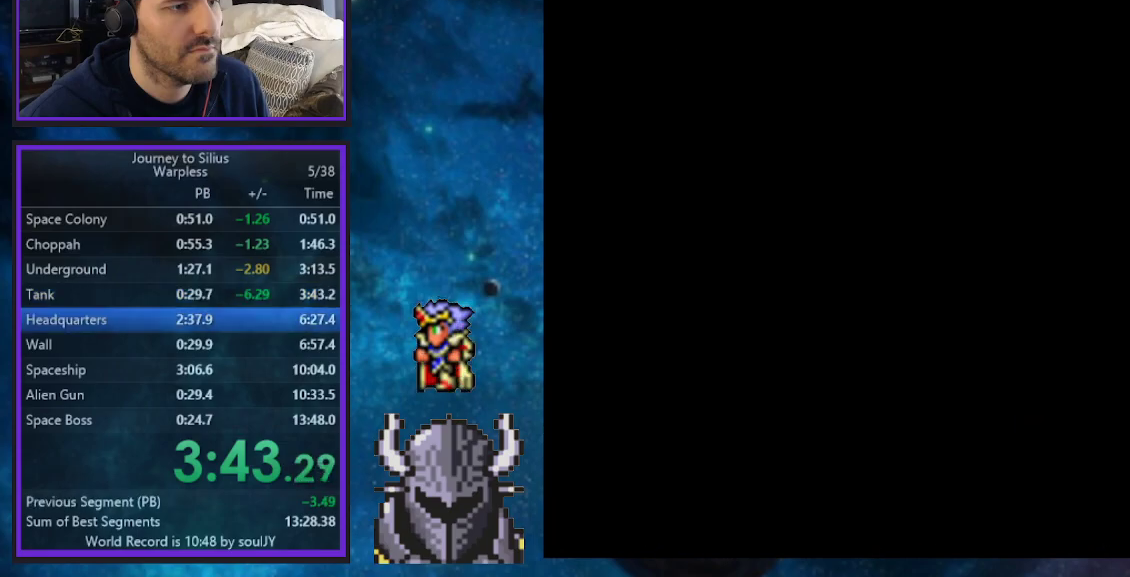
{"buttons": ["DPAD_RIGHT"], "events": [[67, "R2", "up"], [133, "DPAD_RIGHT", "down"]]}
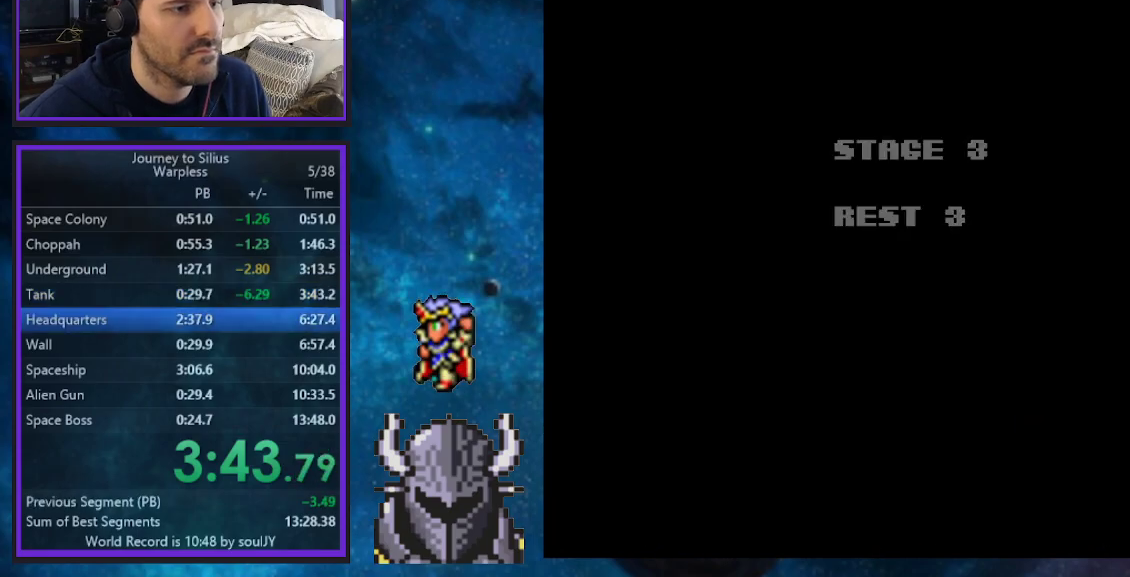
{"buttons": ["DPAD_RIGHT"], "events": []}
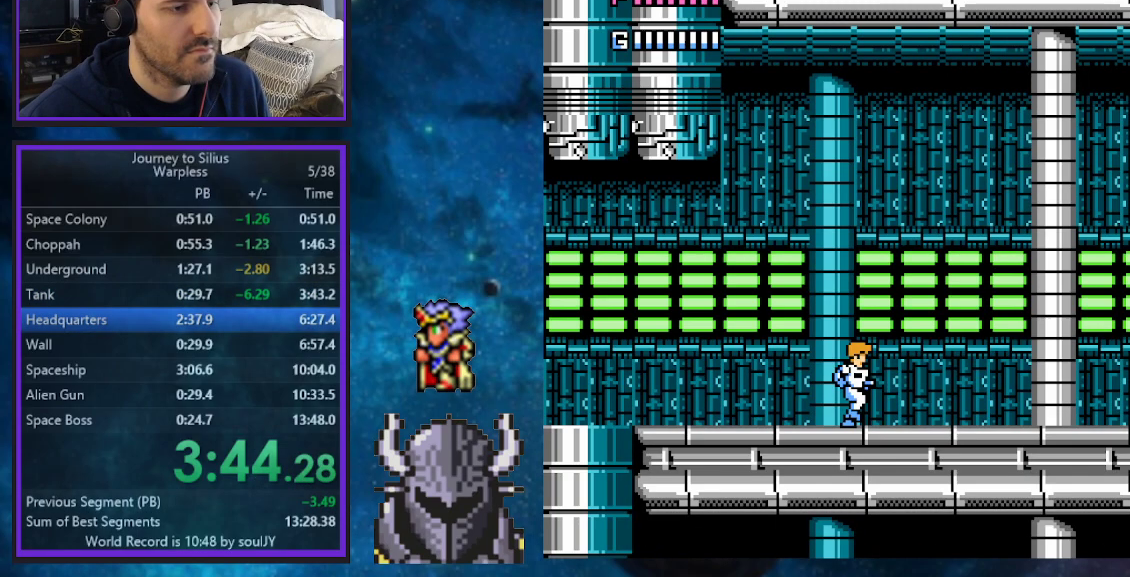
{"buttons": [], "events": [[183, "DPAD_RIGHT", "up"]]}
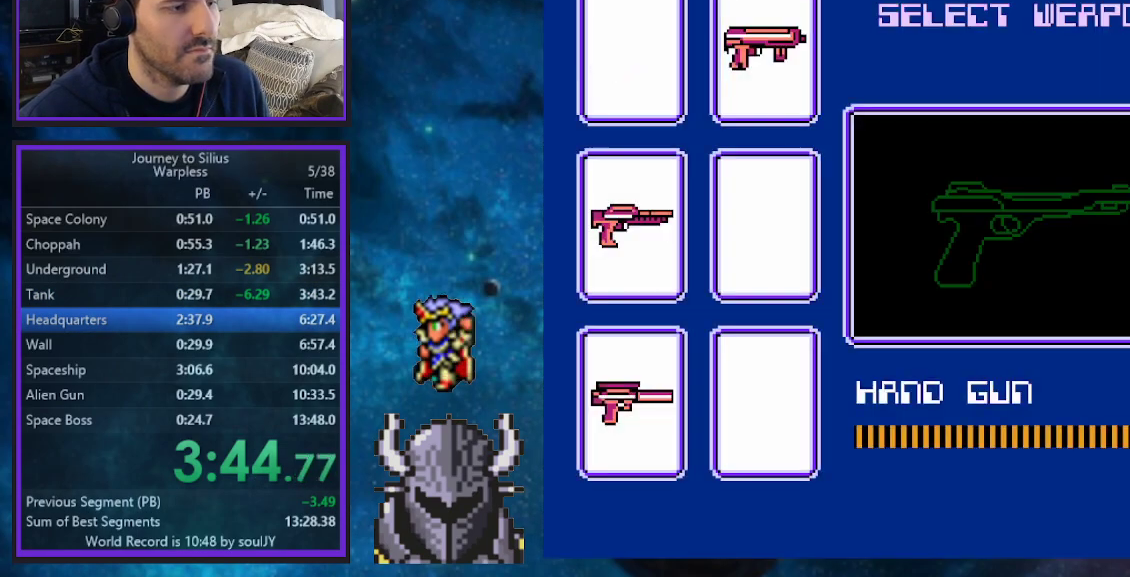
{"buttons": ["SELECT"], "events": [[33, "SELECT", "down"], [167, "SELECT", "up"], [417, "SELECT", "down"]]}
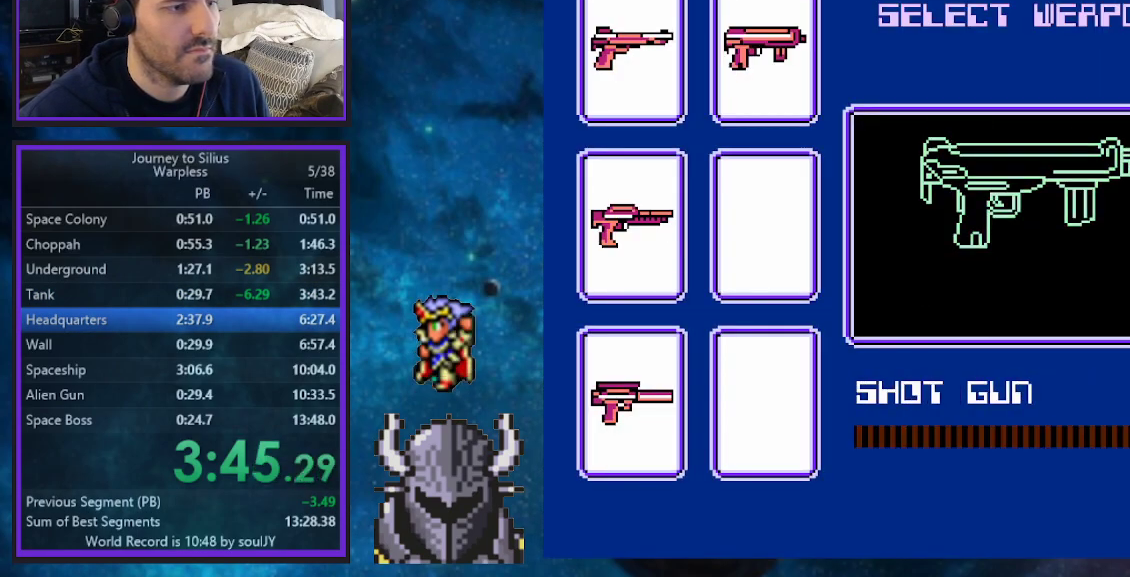
{"buttons": [], "events": [[50, "SELECT", "up"], [217, "SELECT", "down"], [350, "SELECT", "up"]]}
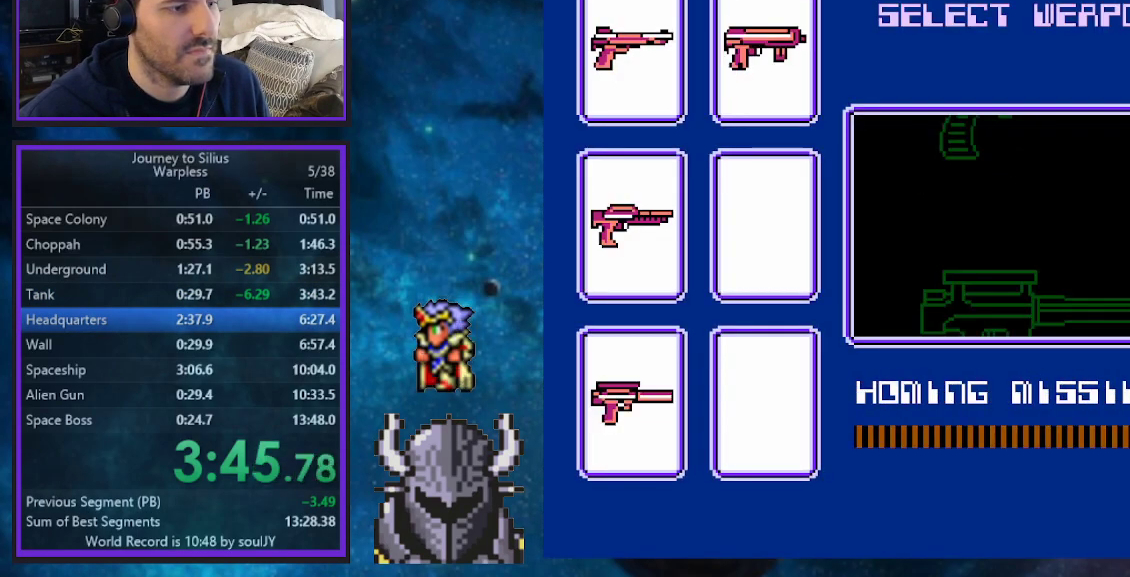
{"buttons": ["DPAD_RIGHT"], "events": [[67, "SELECT", "down"], [200, "SELECT", "up"], [400, "DPAD_RIGHT", "down"]]}
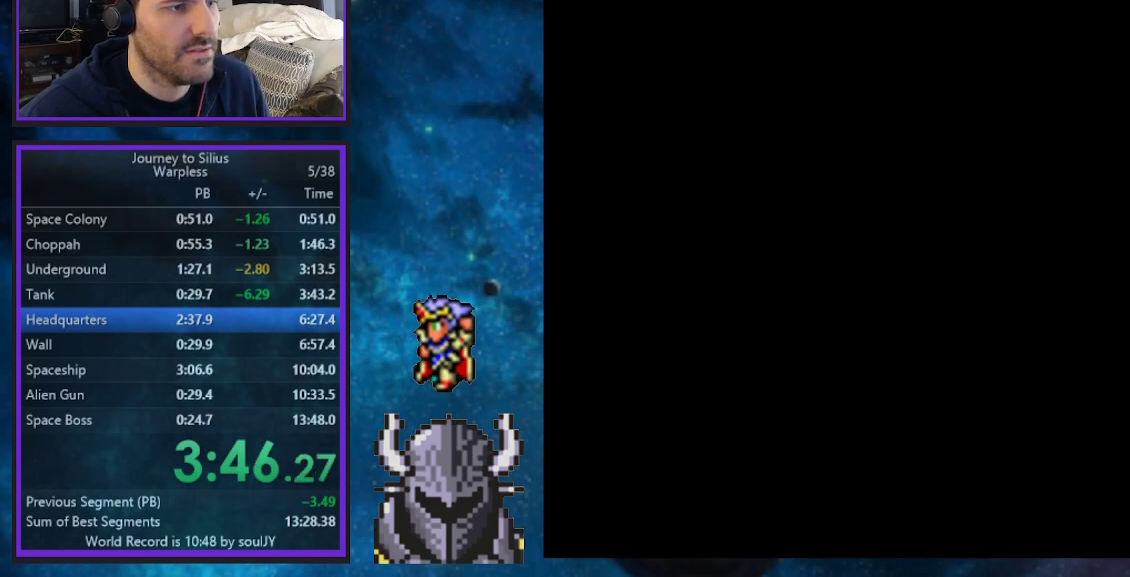
{"buttons": ["DPAD_RIGHT"], "events": [[333, "A", "down"], [383, "A", "up"], [450, "A", "down"], [500, "A", "up"]]}
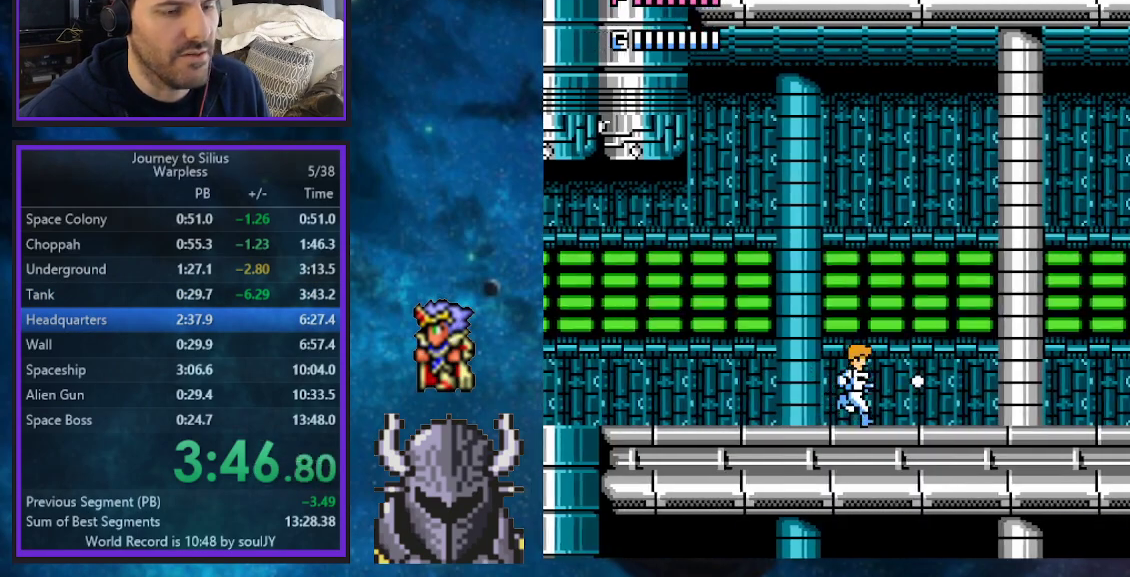
{"buttons": ["A", "DPAD_RIGHT"], "events": [[67, "A", "down"], [133, "A", "up"], [200, "A", "down"], [267, "A", "up"], [350, "A", "down"], [383, "A", "up"], [467, "A", "down"]]}
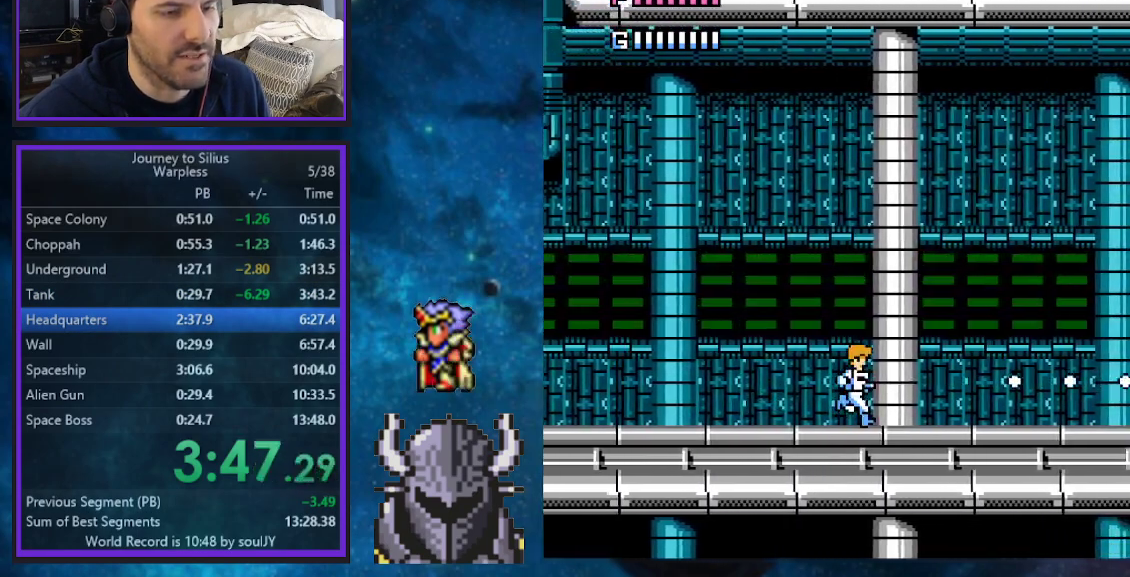
{"buttons": ["A", "DPAD_RIGHT"], "events": [[17, "A", "up"], [83, "A", "down"], [150, "A", "up"], [200, "A", "down"], [267, "A", "up"], [317, "A", "down"], [383, "A", "up"], [433, "A", "down"]]}
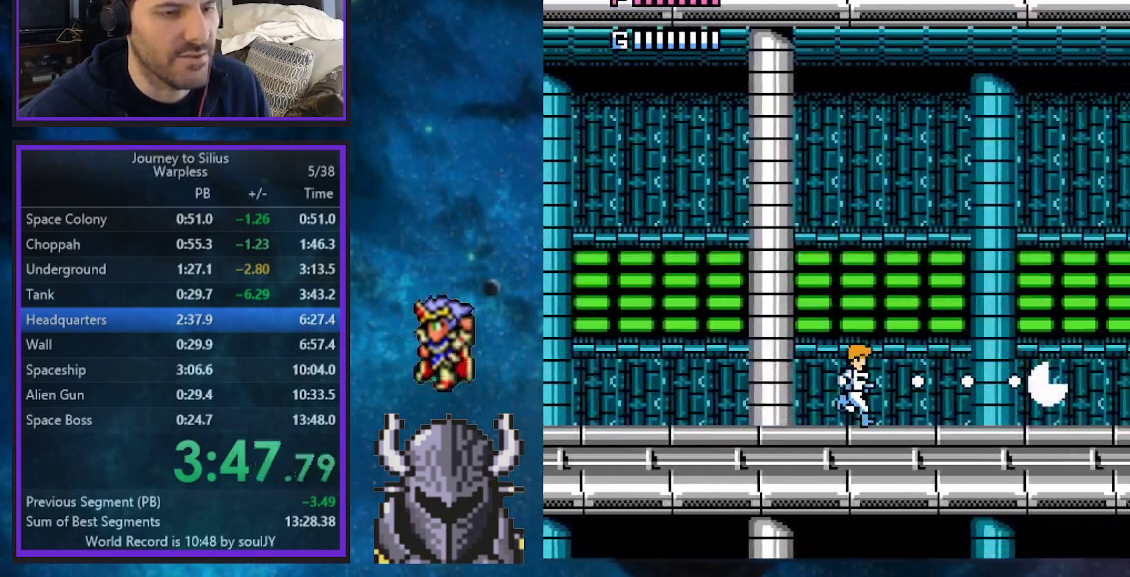
{"buttons": ["DPAD_RIGHT"], "events": [[17, "A", "up"], [67, "A", "down"], [167, "A", "up"]]}
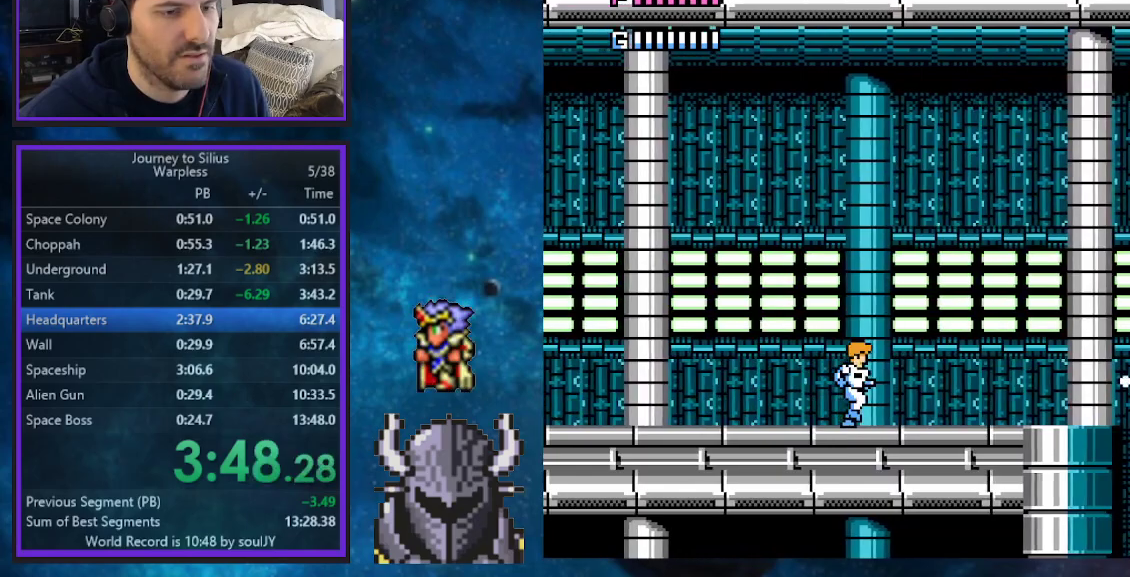
{"buttons": ["DPAD_RIGHT"], "events": [[83, "A", "down"], [150, "A", "up"], [200, "A", "down"], [283, "DPAD_UP", "down"], [300, "A", "up"], [317, "DPAD_UP", "up"]]}
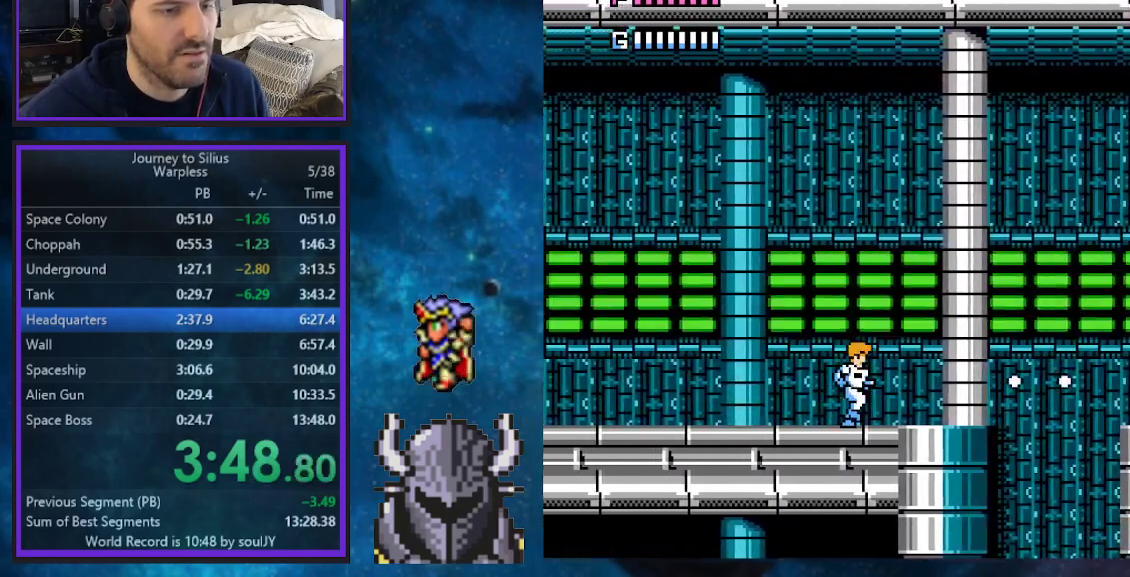
{"buttons": ["B", "DPAD_RIGHT"], "events": [[467, "B", "down"]]}
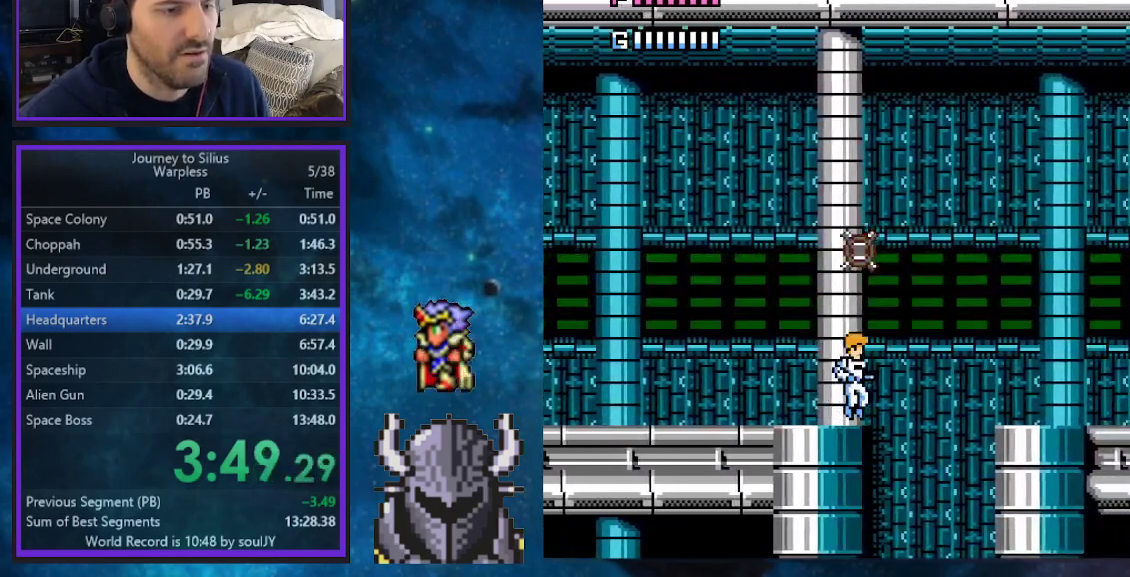
{"buttons": ["A", "DPAD_RIGHT"], "events": [[133, "DPAD_UP", "down"], [150, "B", "up"], [167, "DPAD_UP", "up"], [217, "A", "down"], [250, "DPAD_UP", "down"], [283, "A", "up"], [333, "DPAD_UP", "up"], [350, "A", "down"]]}
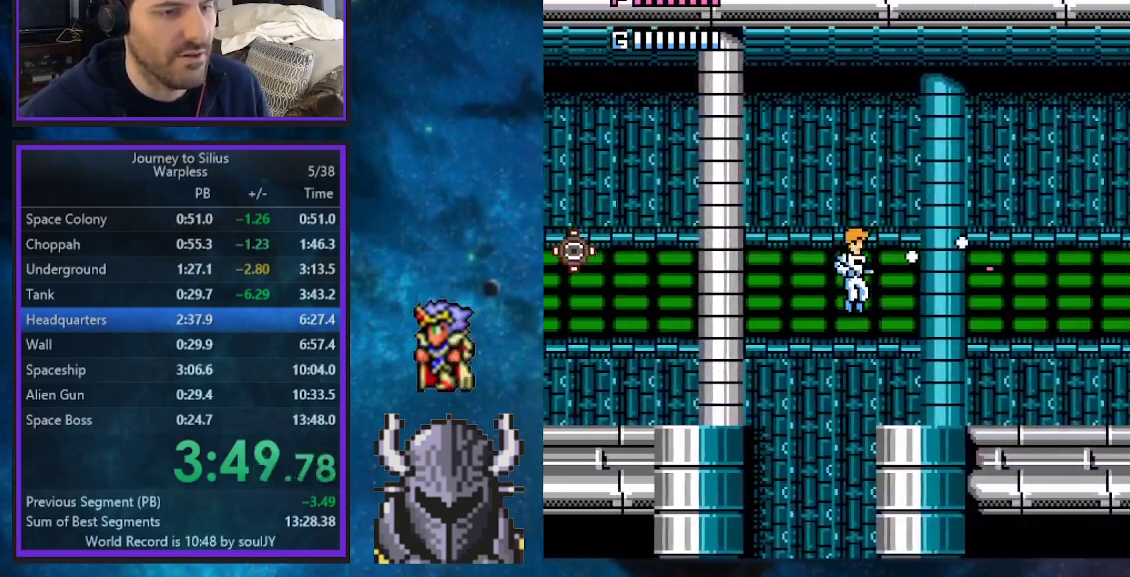
{"buttons": ["DPAD_UP", "DPAD_RIGHT"], "events": [[33, "DPAD_UP", "down"], [50, "A", "up"], [50, "DPAD_UP", "up"], [233, "B", "down"], [367, "B", "up"], [417, "A", "down"], [433, "DPAD_UP", "down"], [483, "A", "up"]]}
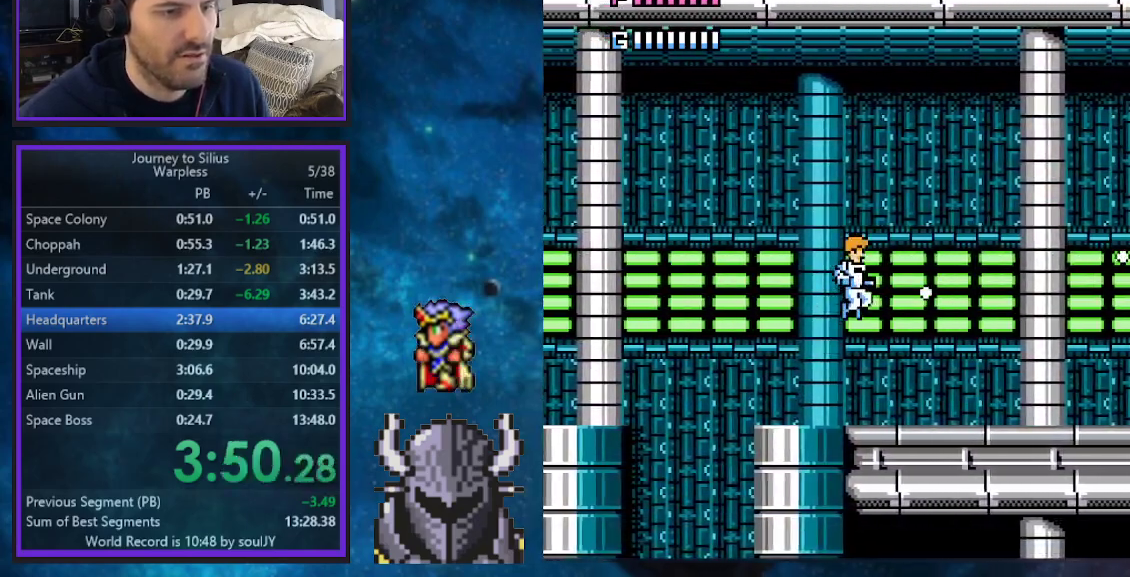
{"buttons": ["B", "DPAD_RIGHT"], "events": [[50, "A", "down"], [117, "A", "up"], [150, "A", "down"], [150, "DPAD_UP", "up"], [200, "DPAD_UP", "down"], [250, "A", "up"], [267, "DPAD_UP", "up"], [450, "B", "down"]]}
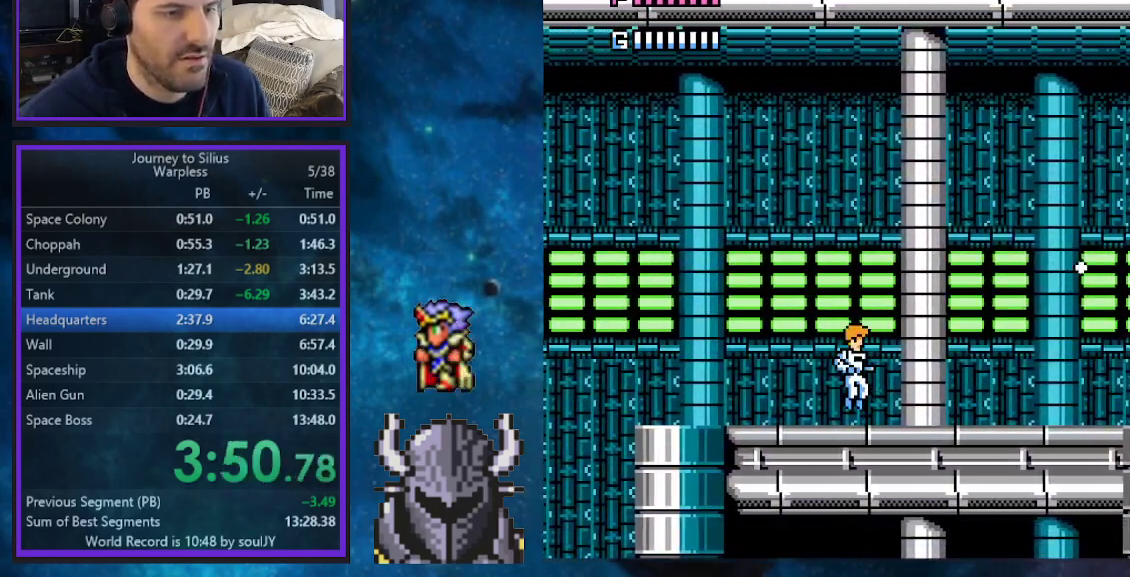
{"buttons": ["DPAD_UP", "DPAD_RIGHT"], "events": [[83, "B", "up"], [150, "A", "down"], [150, "DPAD_UP", "down"], [217, "A", "up"], [267, "A", "down"], [333, "A", "up"], [400, "A", "down"], [500, "A", "up"]]}
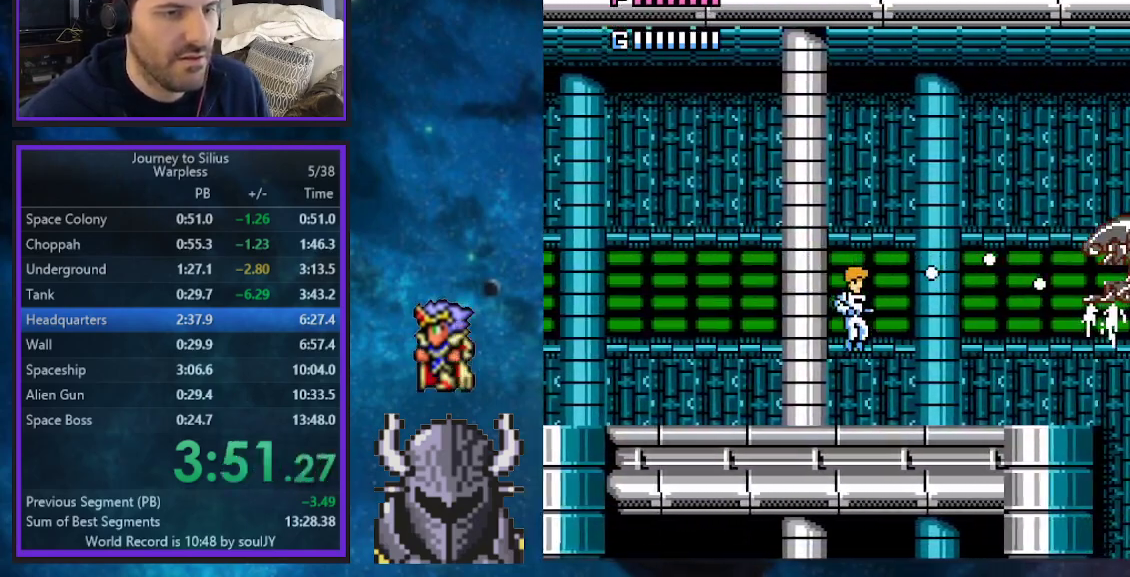
{"buttons": ["DPAD_UP", "DPAD_RIGHT"], "events": [[33, "DPAD_UP", "up"], [83, "DPAD_RIGHT", "up"], [283, "B", "down"], [283, "DPAD_RIGHT", "down"], [367, "DPAD_UP", "down"], [500, "B", "up"]]}
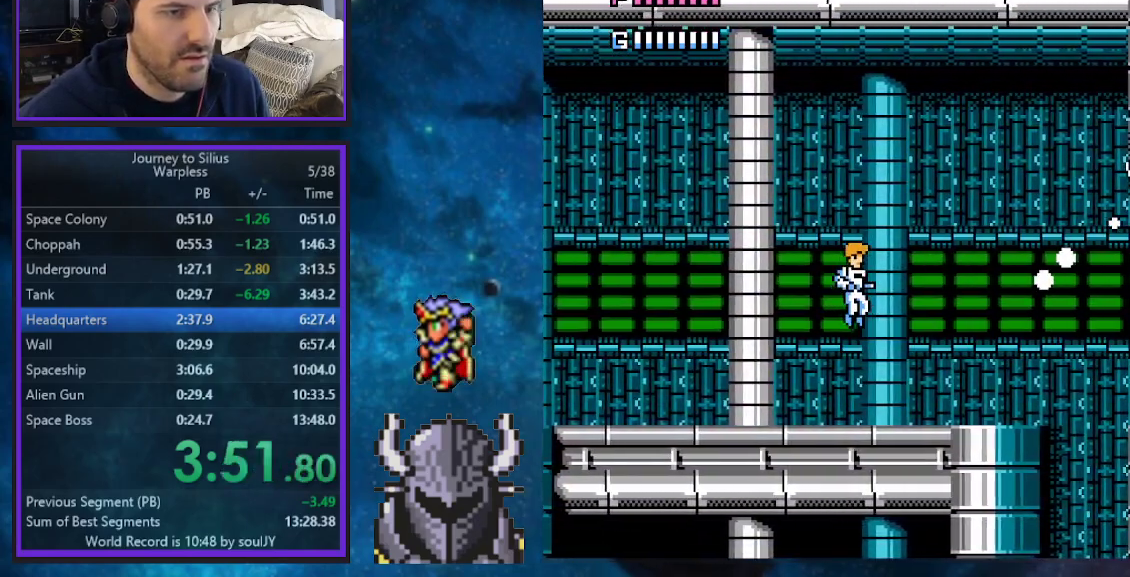
{"buttons": ["DPAD_UP", "DPAD_RIGHT"], "events": []}
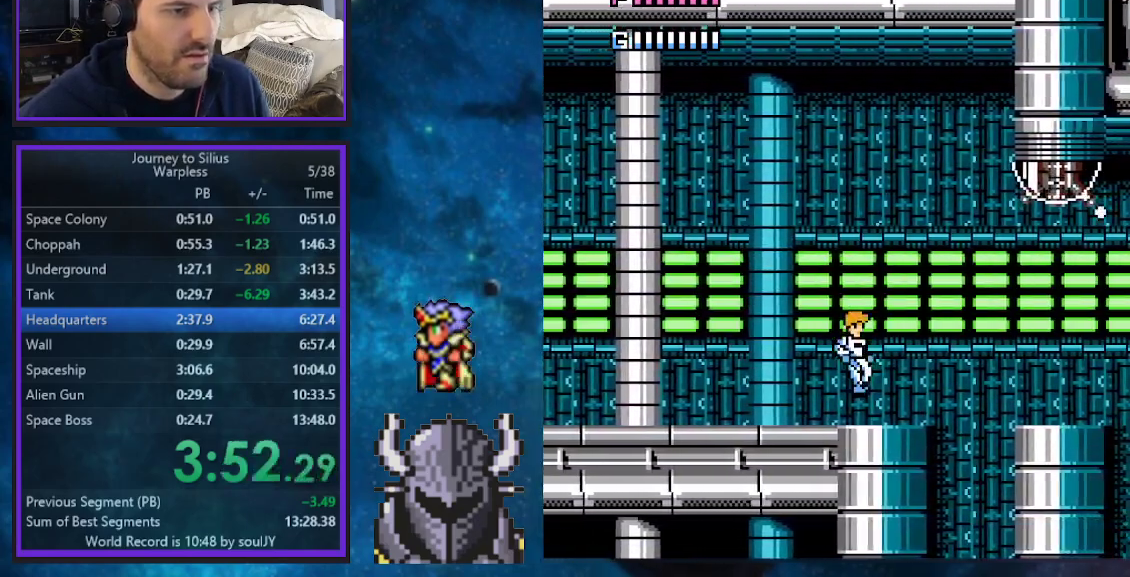
{"buttons": ["DPAD_RIGHT"], "events": [[133, "B", "down"], [300, "B", "up"], [500, "DPAD_UP", "up"]]}
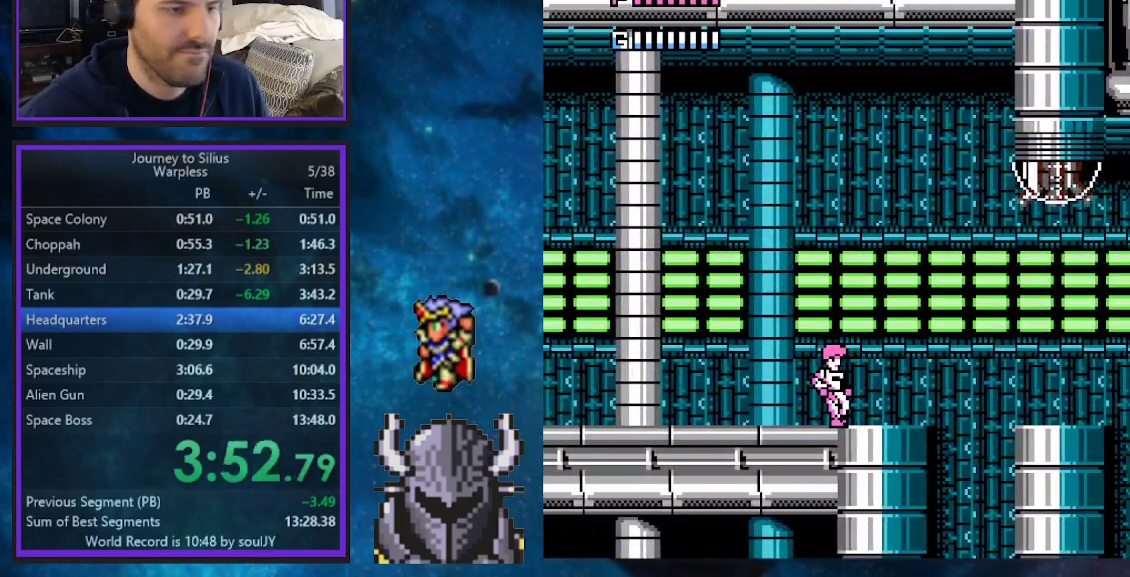
{"buttons": ["DPAD_RIGHT"], "events": [[350, "B", "down"], [400, "DPAD_UP", "down"], [433, "B", "up"], [467, "DPAD_UP", "up"]]}
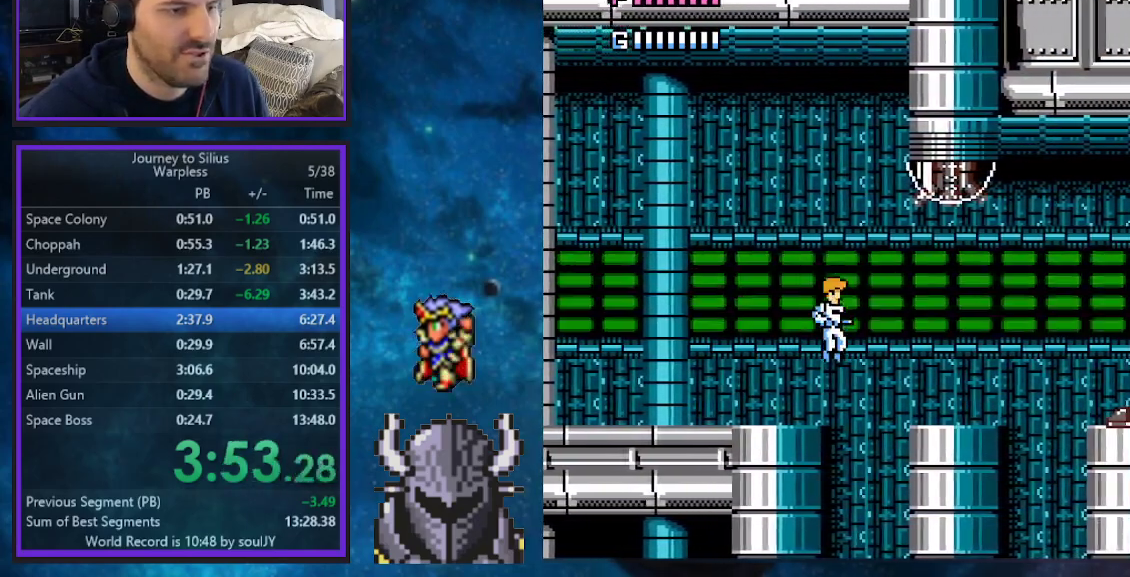
{"buttons": ["DPAD_RIGHT"], "events": []}
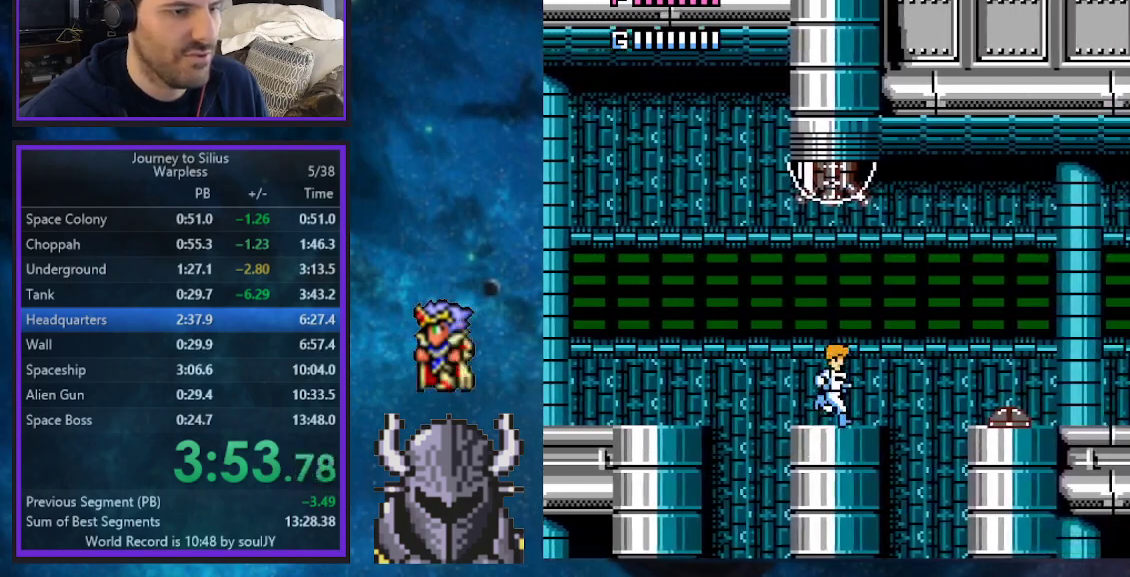
{"buttons": ["B", "DPAD_UP", "DPAD_RIGHT"], "events": [[150, "B", "down"], [167, "DPAD_UP", "down"]]}
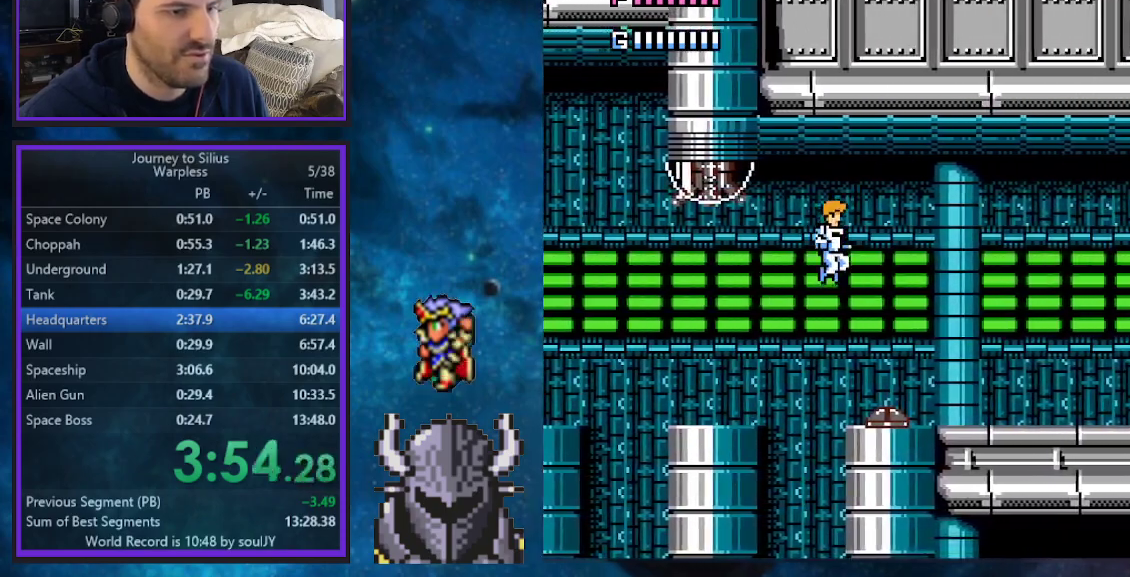
{"buttons": ["DPAD_UP", "DPAD_RIGHT"], "events": [[133, "B", "up"], [300, "A", "down"], [367, "A", "up"], [417, "A", "down"], [500, "A", "up"]]}
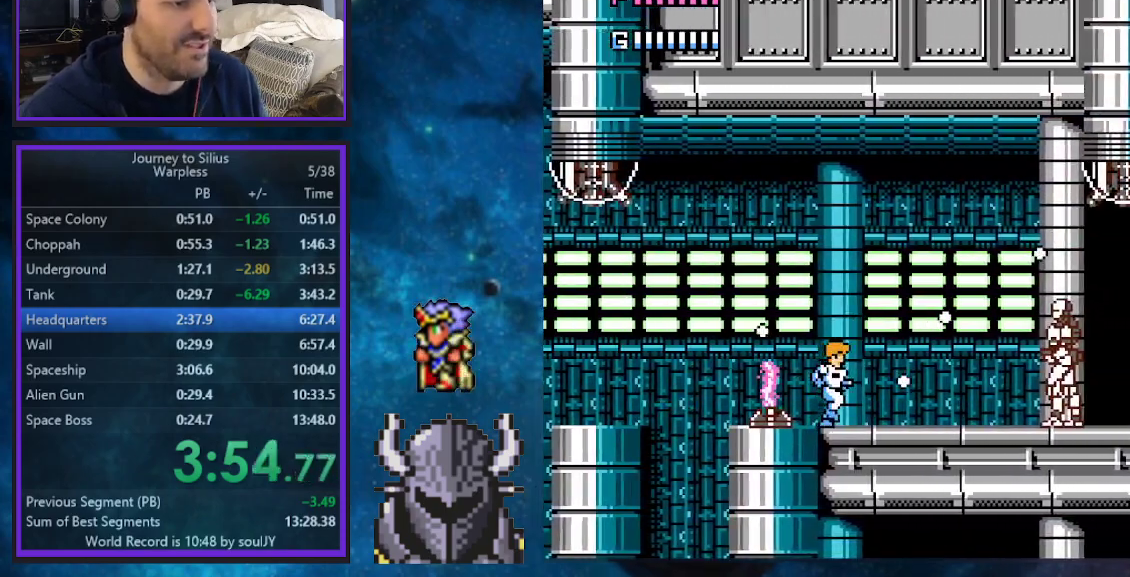
{"buttons": ["DPAD_RIGHT"], "events": [[33, "A", "down"], [100, "A", "up"], [133, "B", "down"], [133, "DPAD_UP", "up"], [183, "DPAD_UP", "down"], [267, "A", "down"], [283, "B", "up"], [333, "A", "up"], [367, "DPAD_UP", "up"], [383, "A", "down"], [433, "DPAD_UP", "down"], [483, "A", "up"], [483, "DPAD_UP", "up"]]}
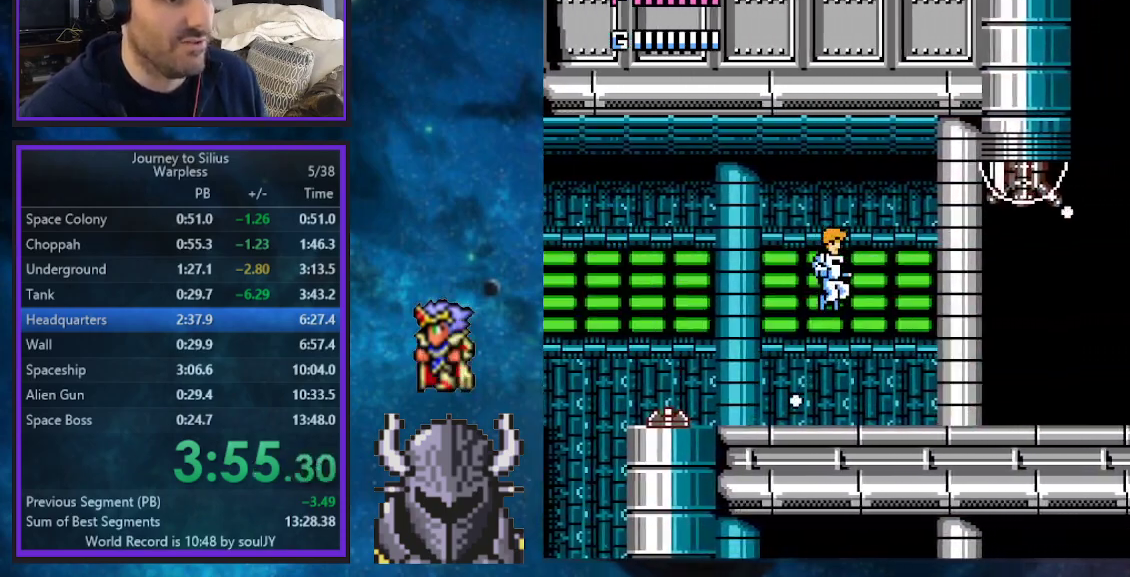
{"buttons": ["DPAD_UP", "DPAD_RIGHT"], "events": [[17, "A", "down"], [67, "DPAD_UP", "down"], [100, "A", "up"], [117, "DPAD_UP", "up"], [150, "A", "down"], [200, "DPAD_UP", "down"], [217, "A", "up"], [250, "DPAD_UP", "up"], [283, "A", "down"], [333, "DPAD_UP", "down"], [367, "A", "up"]]}
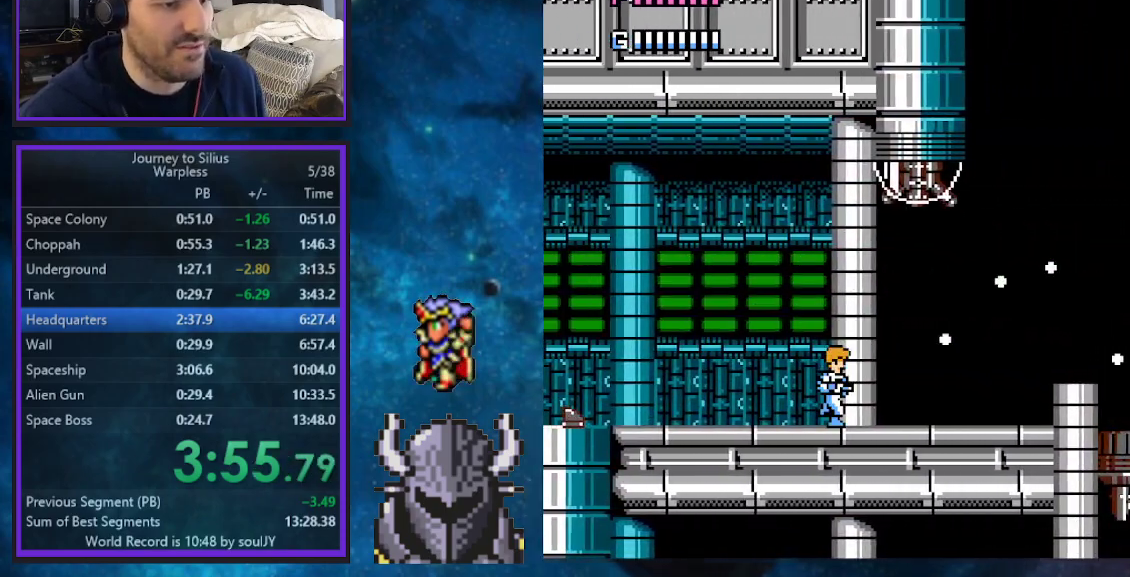
{"buttons": ["DPAD_UP", "DPAD_RIGHT"], "events": []}
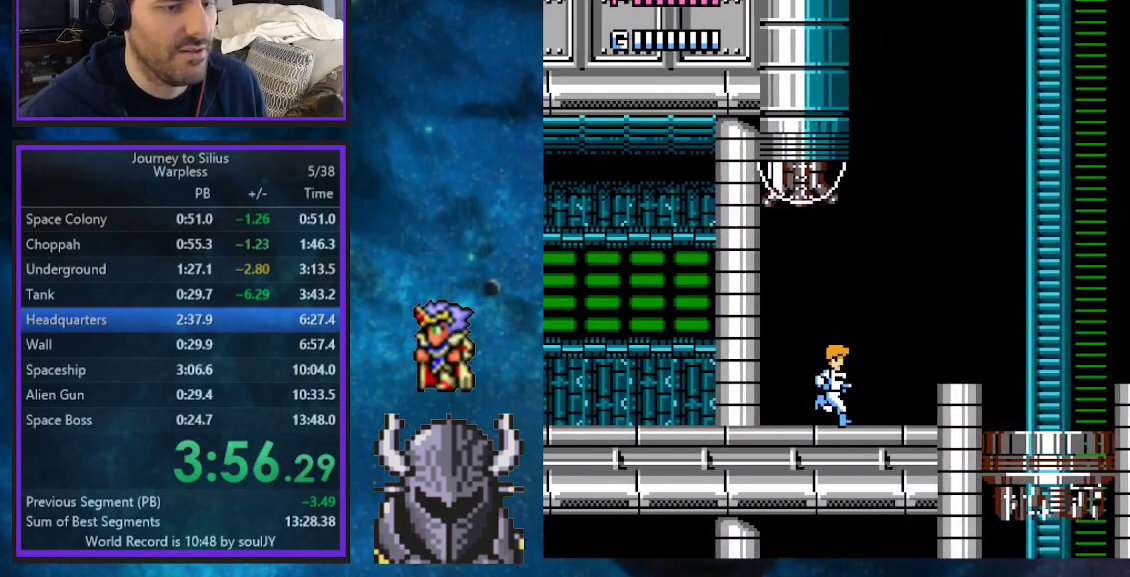
{"buttons": ["DPAD_UP", "DPAD_RIGHT"], "events": [[217, "B", "down"], [467, "B", "up"]]}
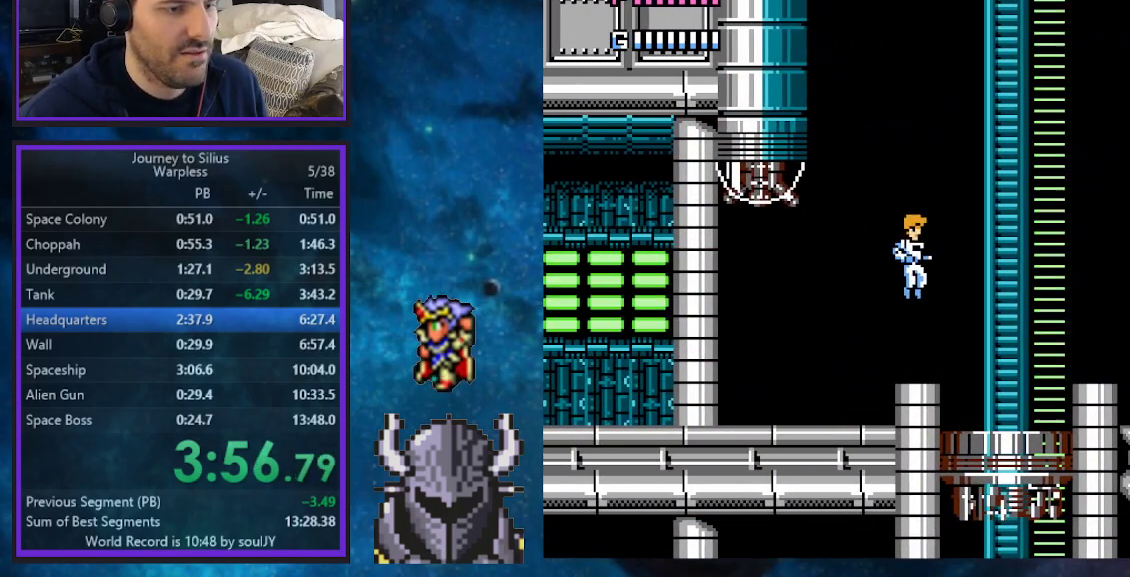
{"buttons": [], "events": [[350, "DPAD_UP", "up"], [450, "DPAD_RIGHT", "up"]]}